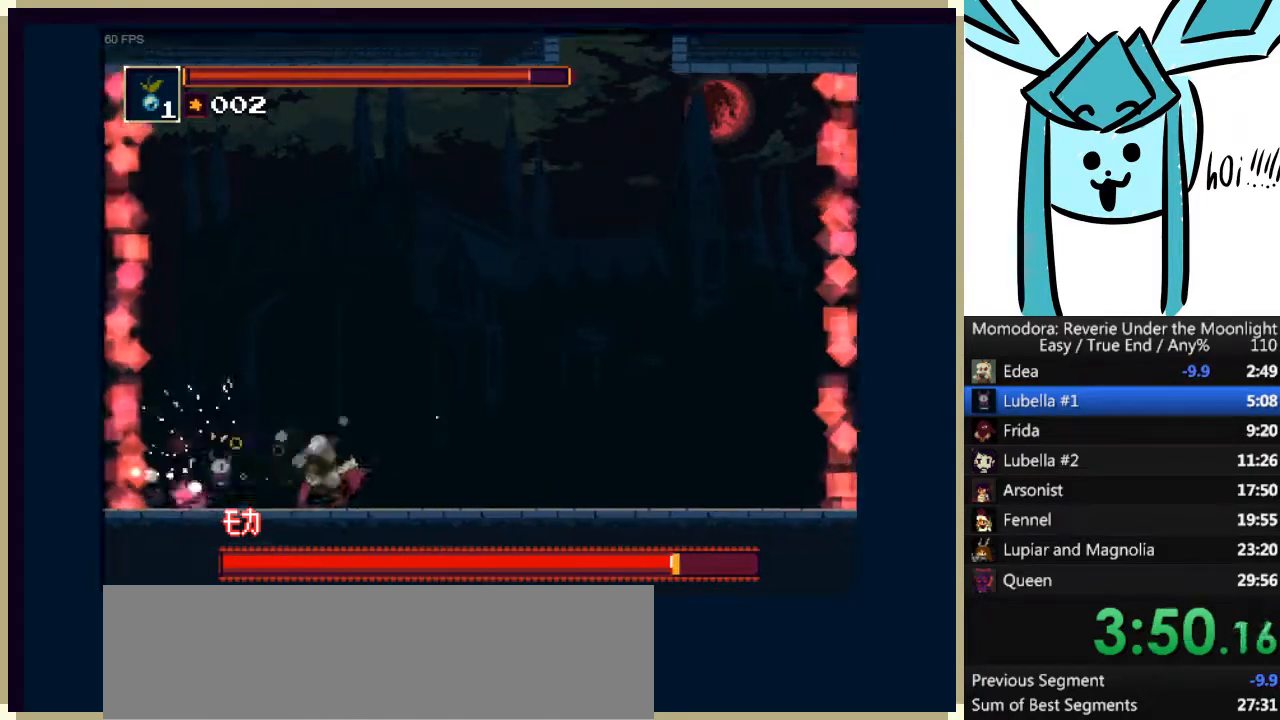
Gameplay with keyboard; each line is a JSON object with the keys held at the frame after it. "events" lists presses ("down") and releases ("up") of "a", "d", "down", "e", "left", "q", "right", "s", "shift_l", "shift_r", "tab", "up" and "w" between this image and that frame as [ms after this image, input, new state], when the widget could be followed in between. No other keys are recorded. Mouse input is not recorded.
{"keys": ["d", "s"], "events": [[33, "s", "up"], [100, "s", "down"], [200, "s", "up"], [267, "s", "down"], [333, "s", "up"], [433, "s", "down"]]}
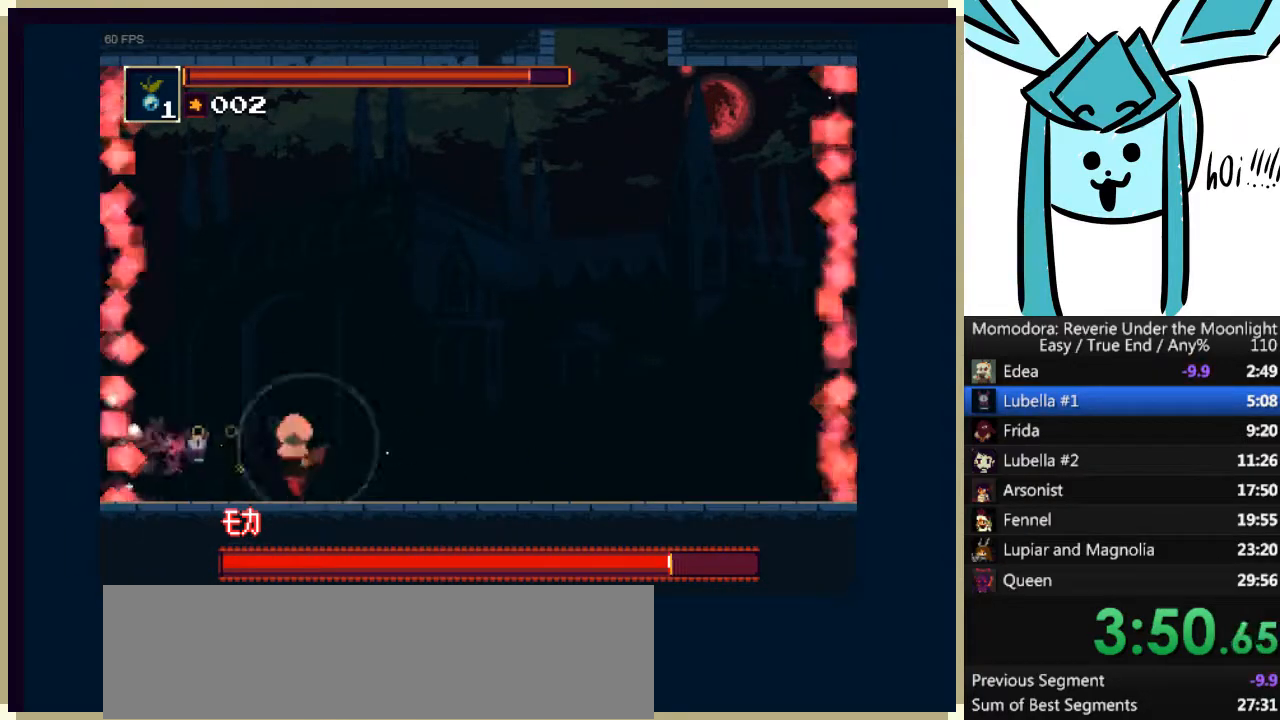
{"keys": ["d"], "events": [[33, "s", "up"], [133, "s", "down"], [167, "s", "up"], [267, "s", "down"], [367, "s", "up"], [467, "s", "down"], [500, "s", "up"]]}
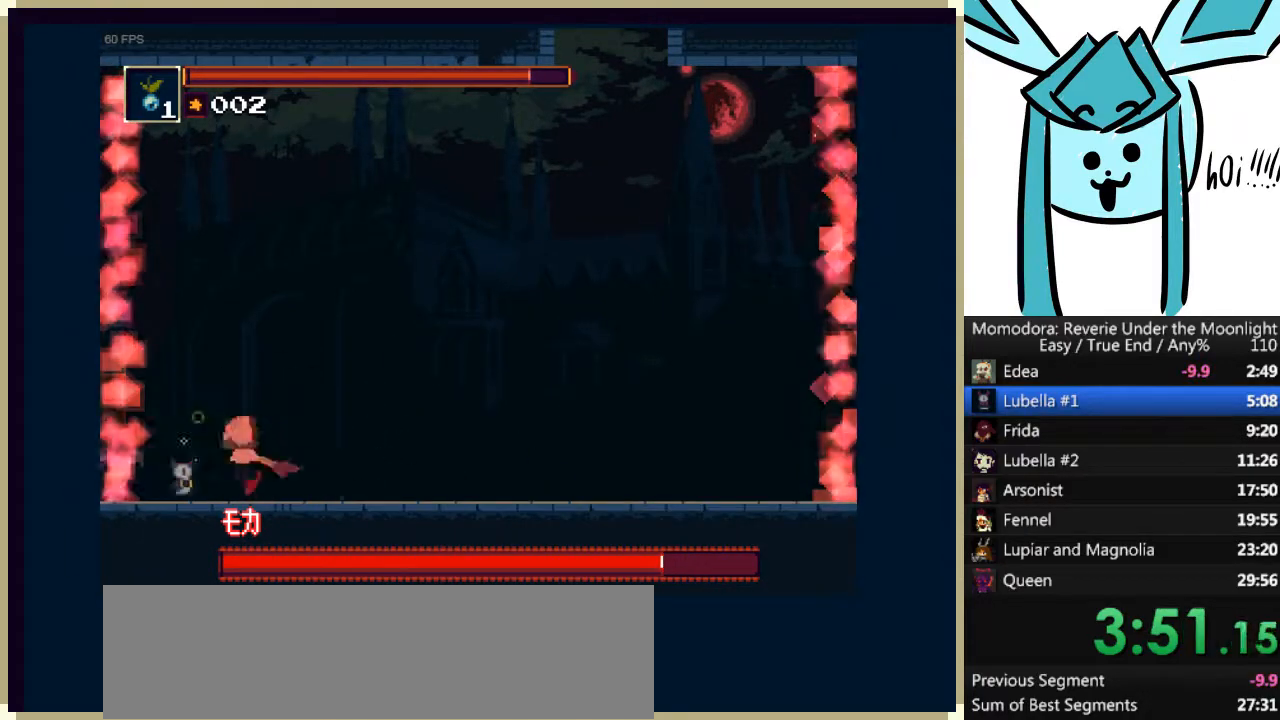
{"keys": ["d", "right"], "events": [[100, "right", "down"], [100, "s", "down"], [200, "s", "up"]]}
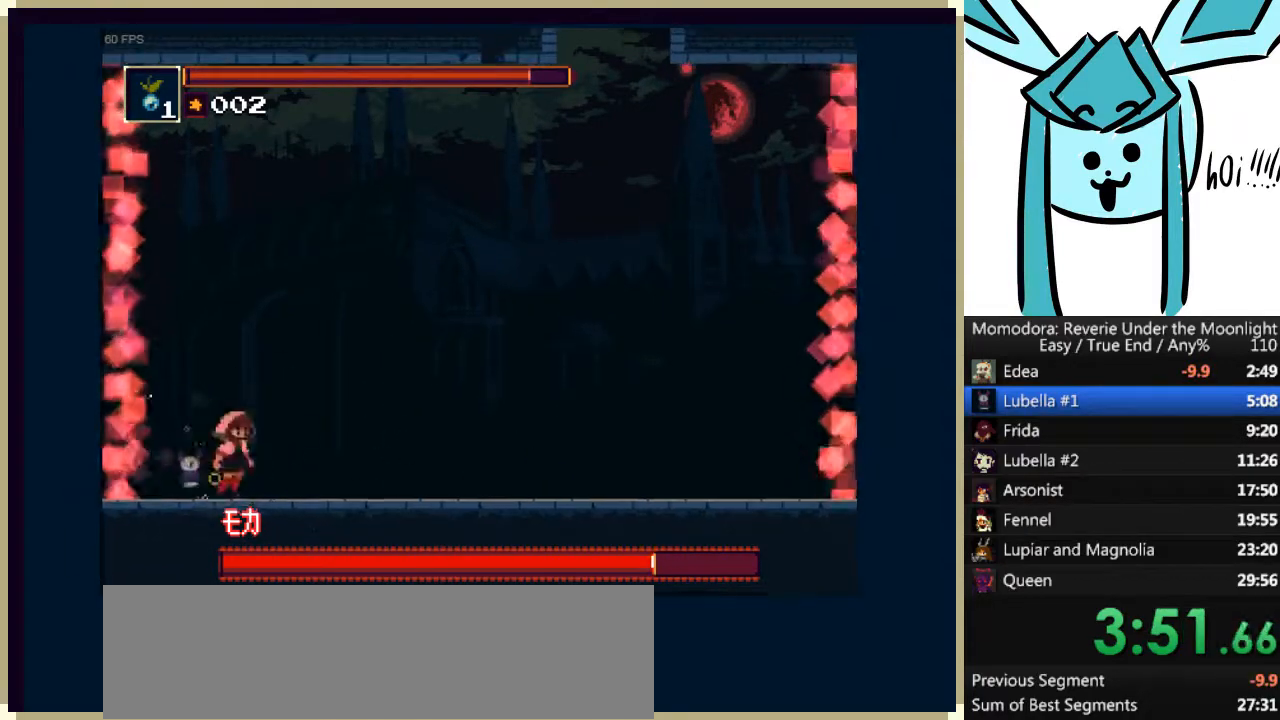
{"keys": ["down", "left"], "events": [[333, "left", "down"], [400, "down", "down"], [400, "right", "up"], [500, "d", "up"]]}
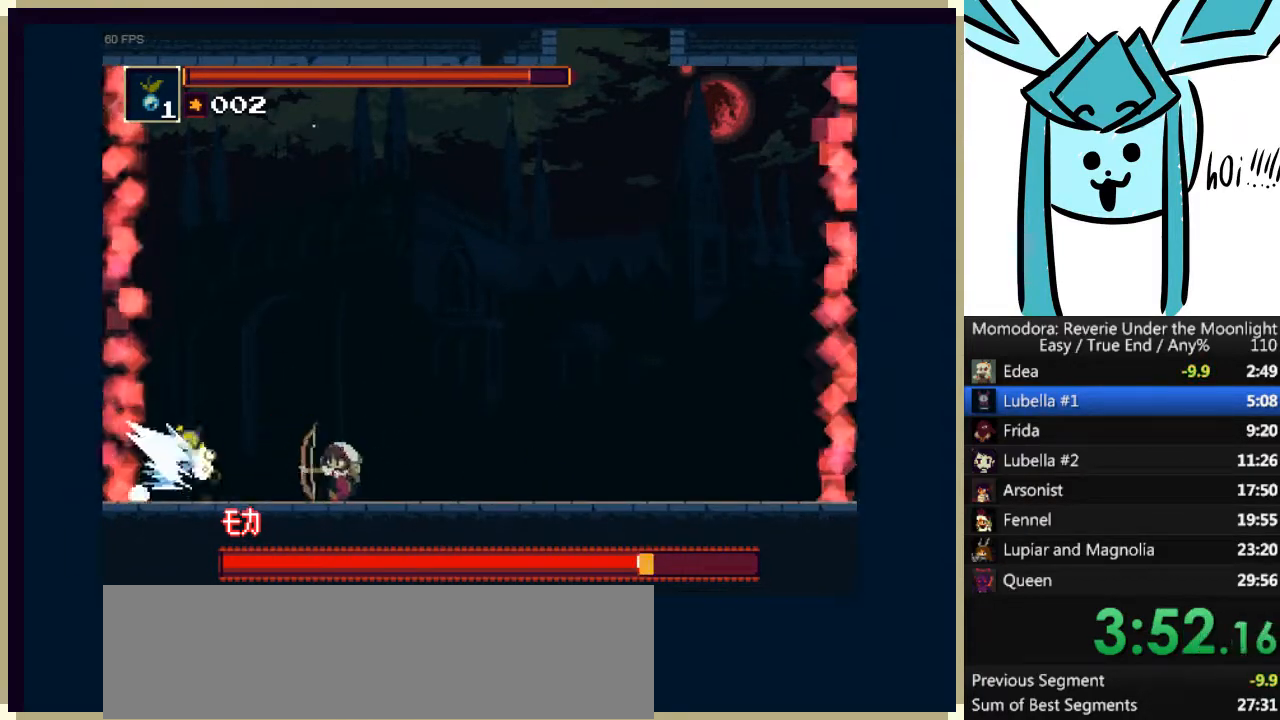
{"keys": ["down"], "events": [[33, "left", "up"], [67, "d", "down"], [167, "d", "up"], [267, "d", "down"], [300, "d", "up"], [400, "d", "down"], [467, "d", "up"]]}
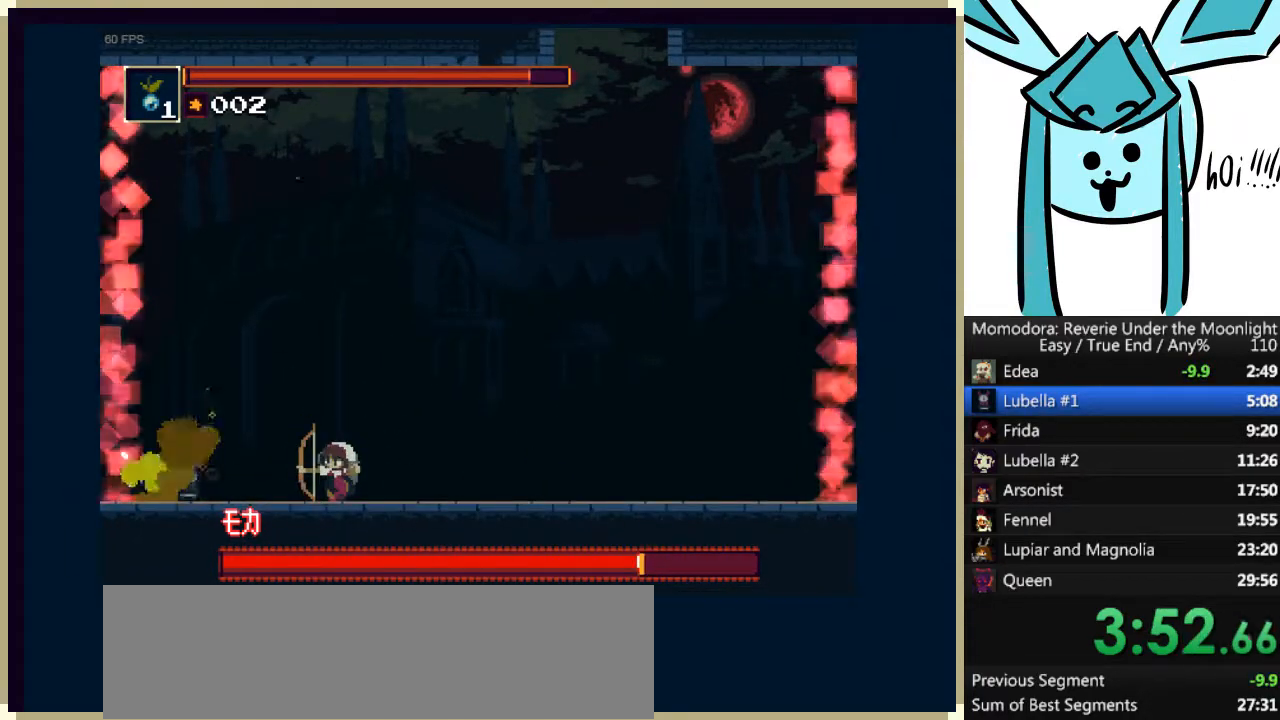
{"keys": ["d", "right"], "events": [[33, "d", "down"], [100, "d", "up"], [133, "down", "up"], [133, "right", "down"], [200, "d", "down"]]}
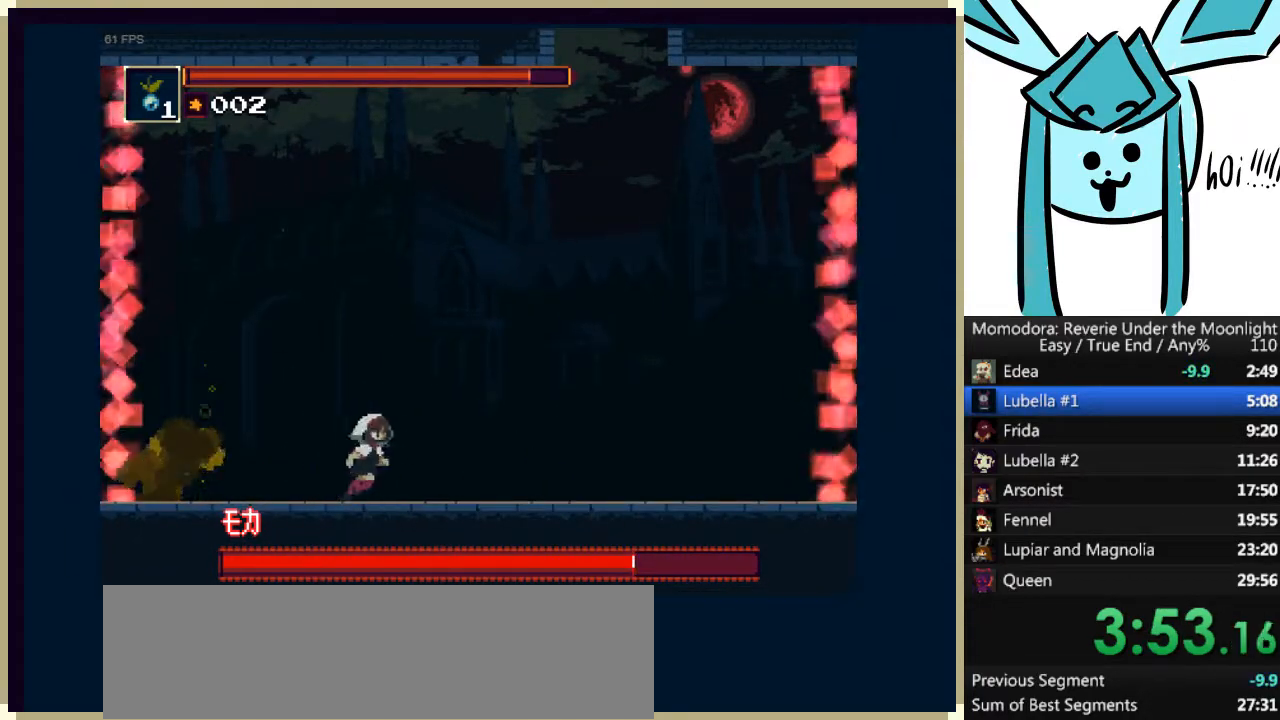
{"keys": ["d", "down"], "events": [[33, "left", "down"], [33, "right", "up"], [200, "down", "down"], [267, "d", "up"], [267, "left", "up"], [333, "d", "down"], [400, "d", "up"], [500, "d", "down"]]}
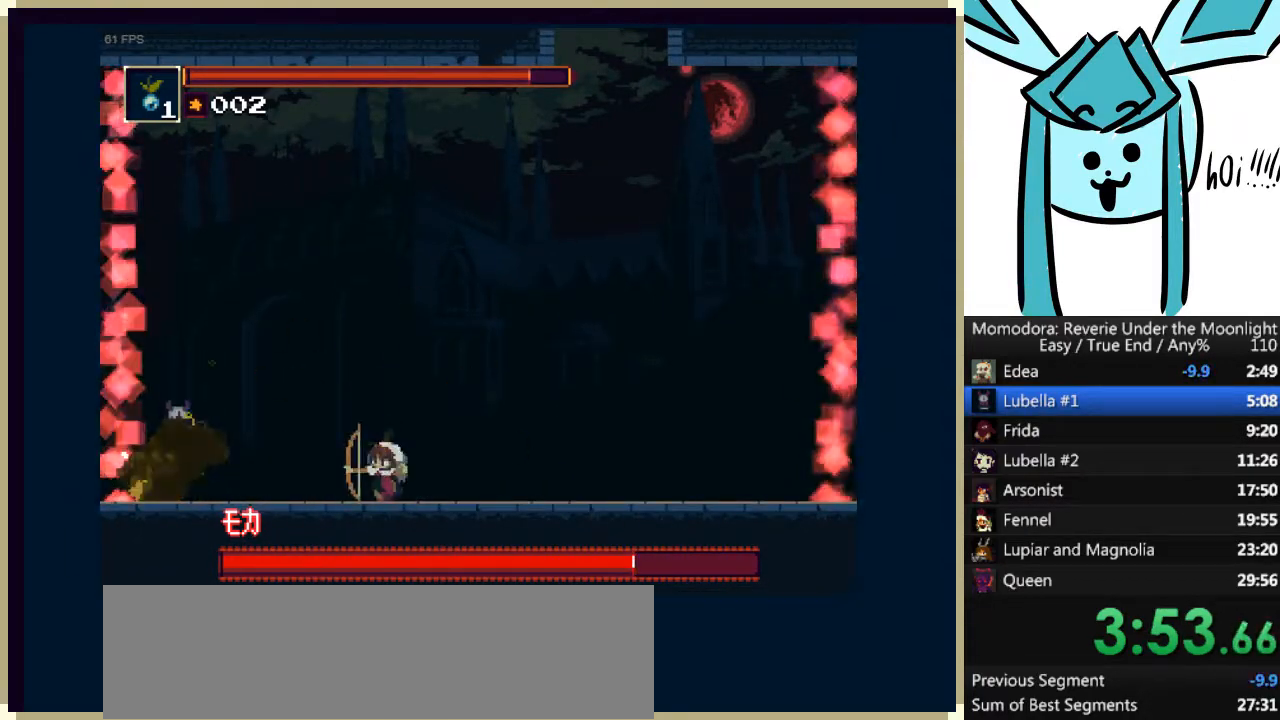
{"keys": ["d", "down"], "events": [[67, "d", "up"], [133, "d", "down"], [233, "d", "up"], [300, "d", "down"], [367, "d", "up"], [467, "d", "down"]]}
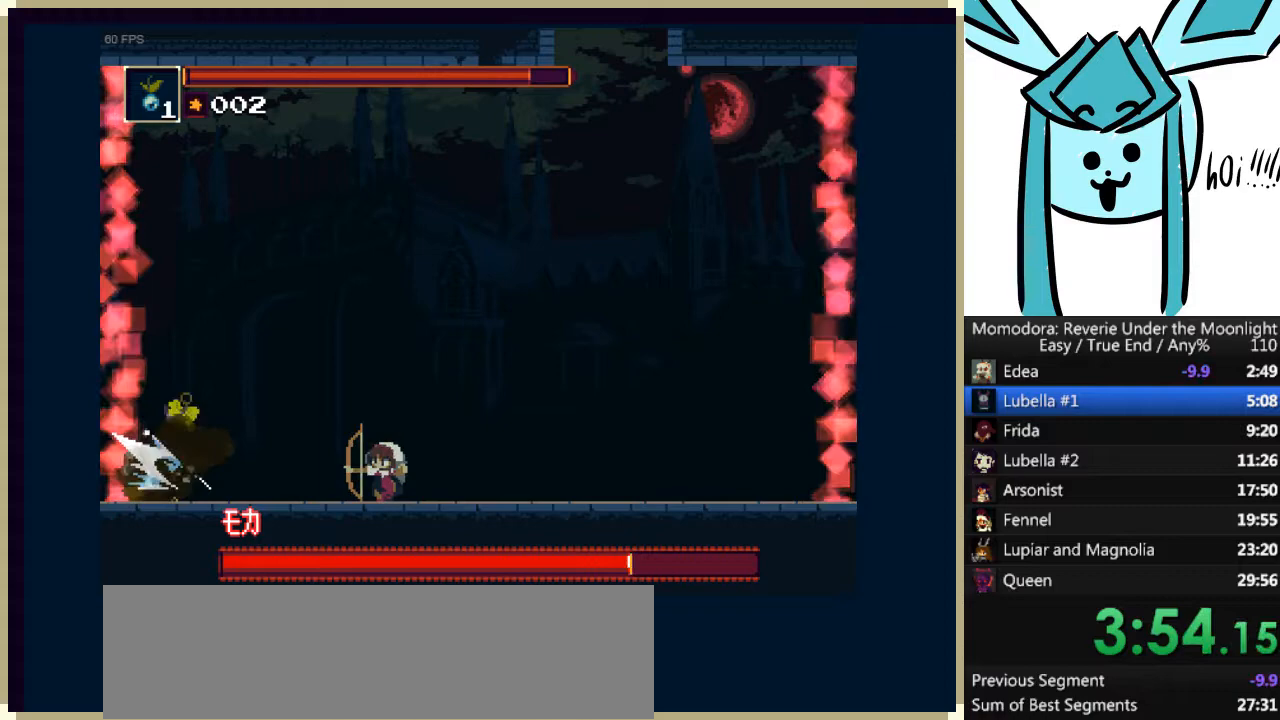
{"keys": ["down"], "events": [[33, "d", "up"], [100, "d", "down"], [200, "d", "up"], [267, "d", "down"], [333, "d", "up"], [433, "d", "down"], [500, "d", "up"]]}
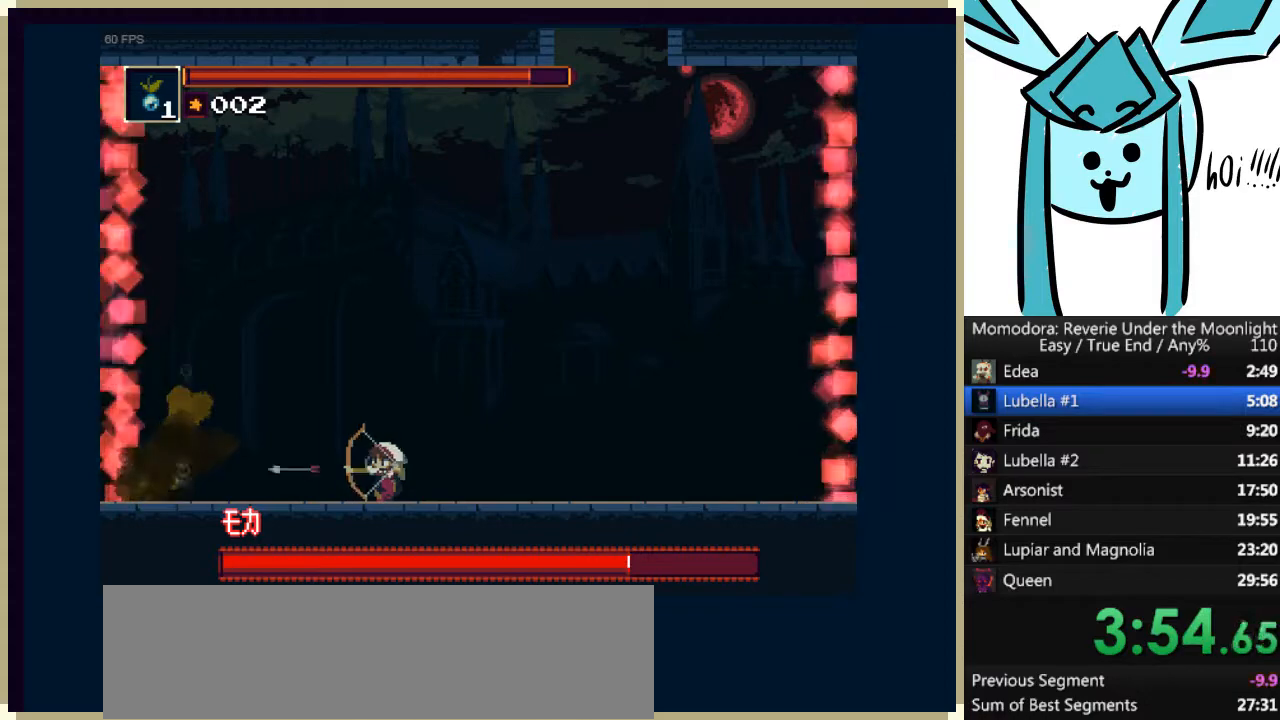
{"keys": ["down"], "events": [[67, "d", "down"], [200, "d", "up"], [233, "d", "down"], [333, "d", "up"], [400, "d", "down"], [467, "d", "up"]]}
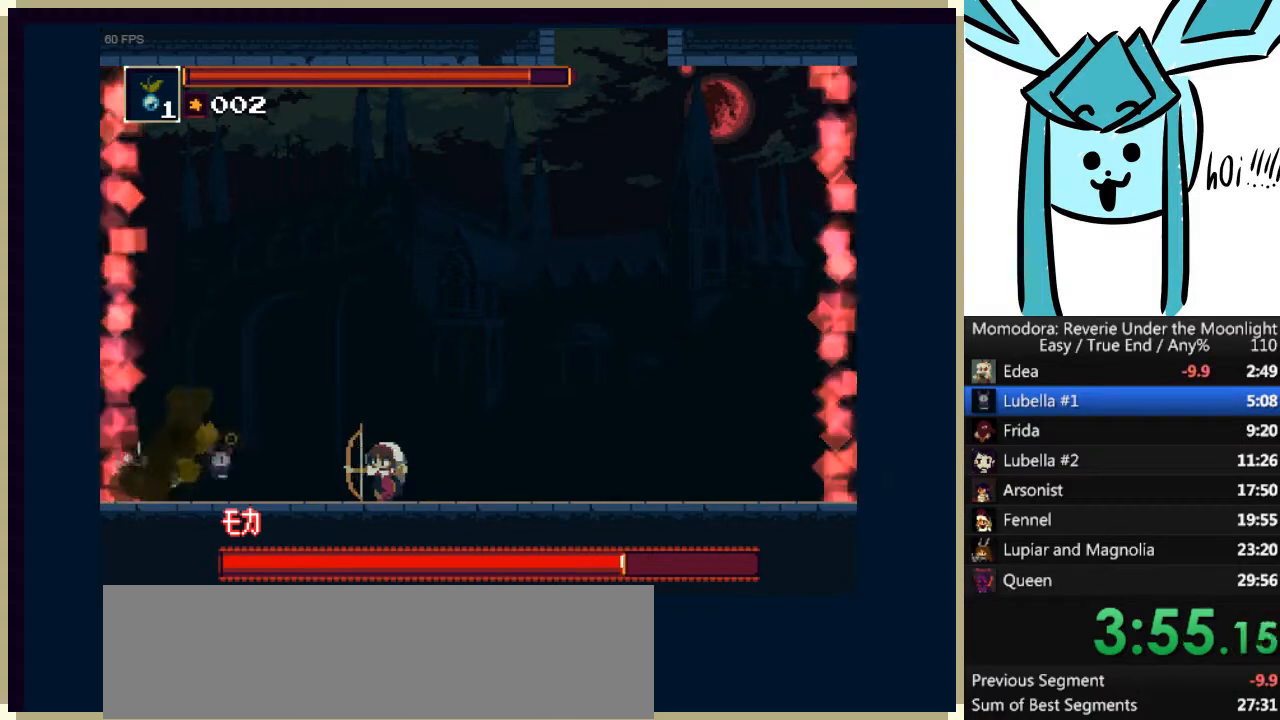
{"keys": ["down"], "events": [[67, "d", "down"], [167, "d", "up"], [200, "d", "down"], [300, "d", "up"], [367, "d", "down"], [433, "d", "up"]]}
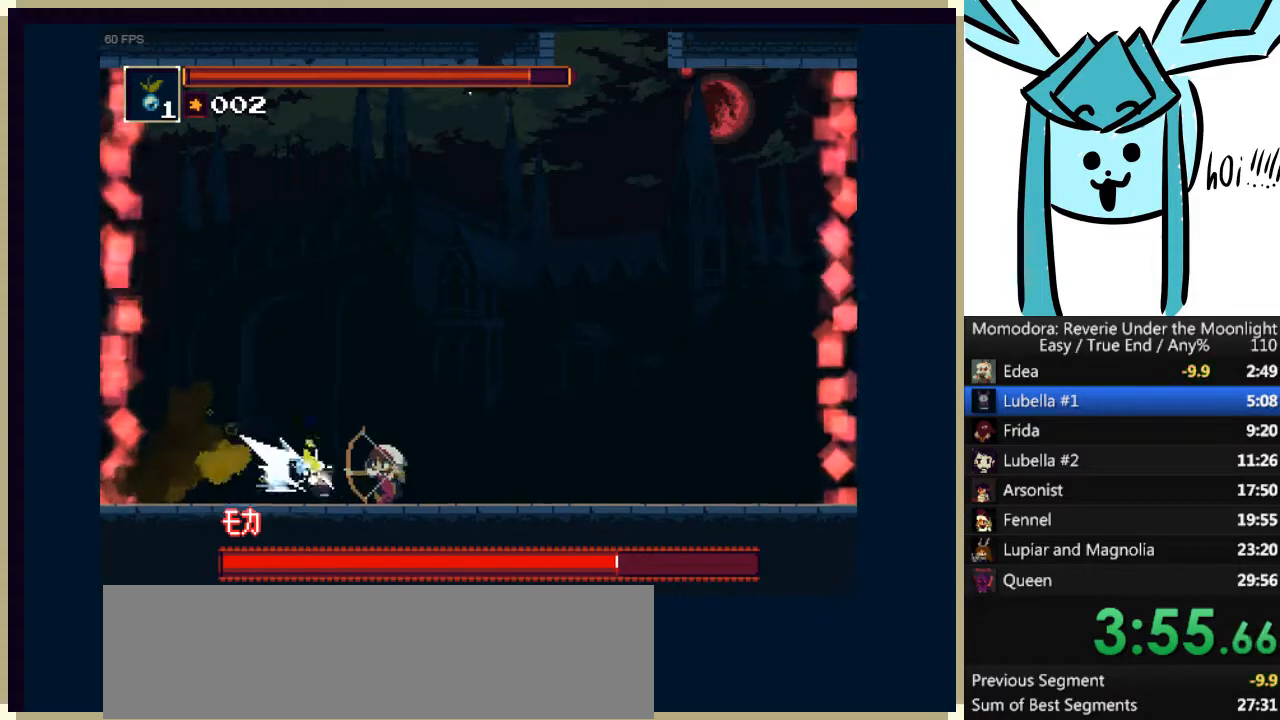
{"keys": ["a", "d", "right"], "events": [[33, "d", "down"], [100, "d", "up"], [200, "d", "down"], [200, "down", "up"], [200, "right", "down"], [267, "a", "down"]]}
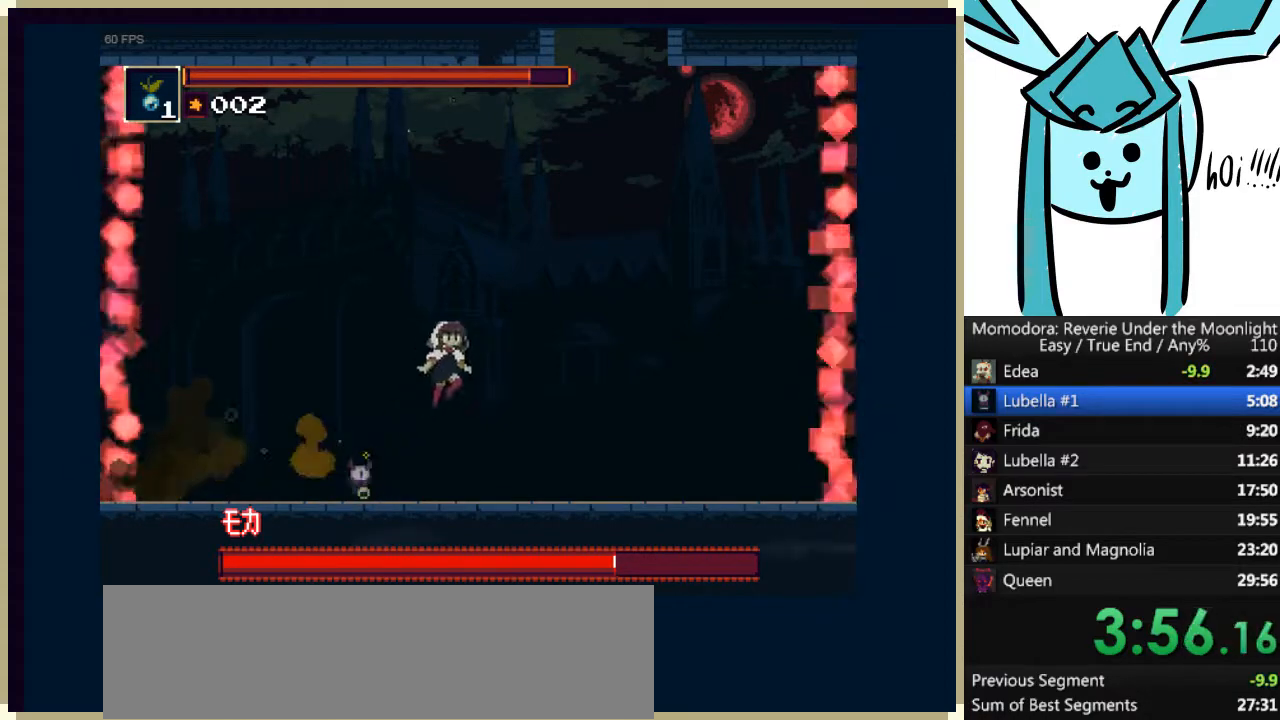
{"keys": ["d", "right"], "events": [[100, "a", "up"]]}
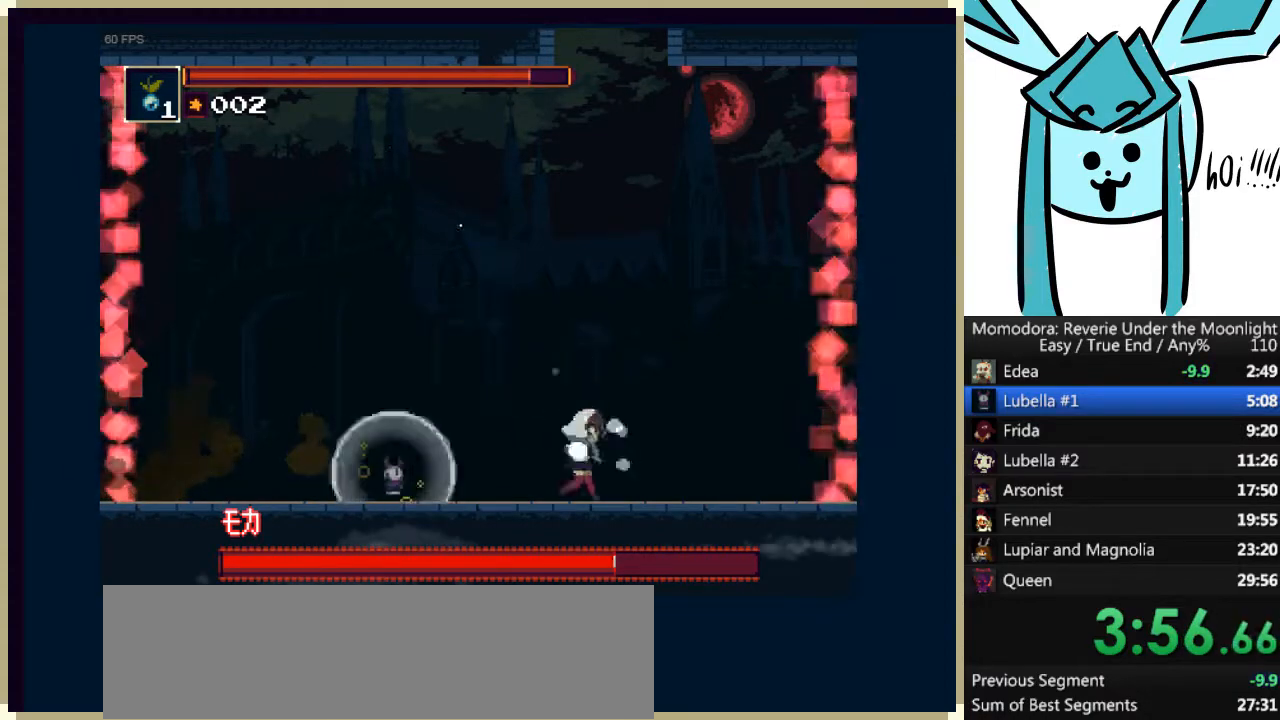
{"keys": ["d", "down"], "events": [[33, "left", "down"], [33, "right", "up"], [133, "d", "up"], [133, "down", "down"], [167, "left", "up"], [200, "d", "down"], [267, "d", "up"], [367, "d", "down"], [400, "d", "up"], [500, "d", "down"]]}
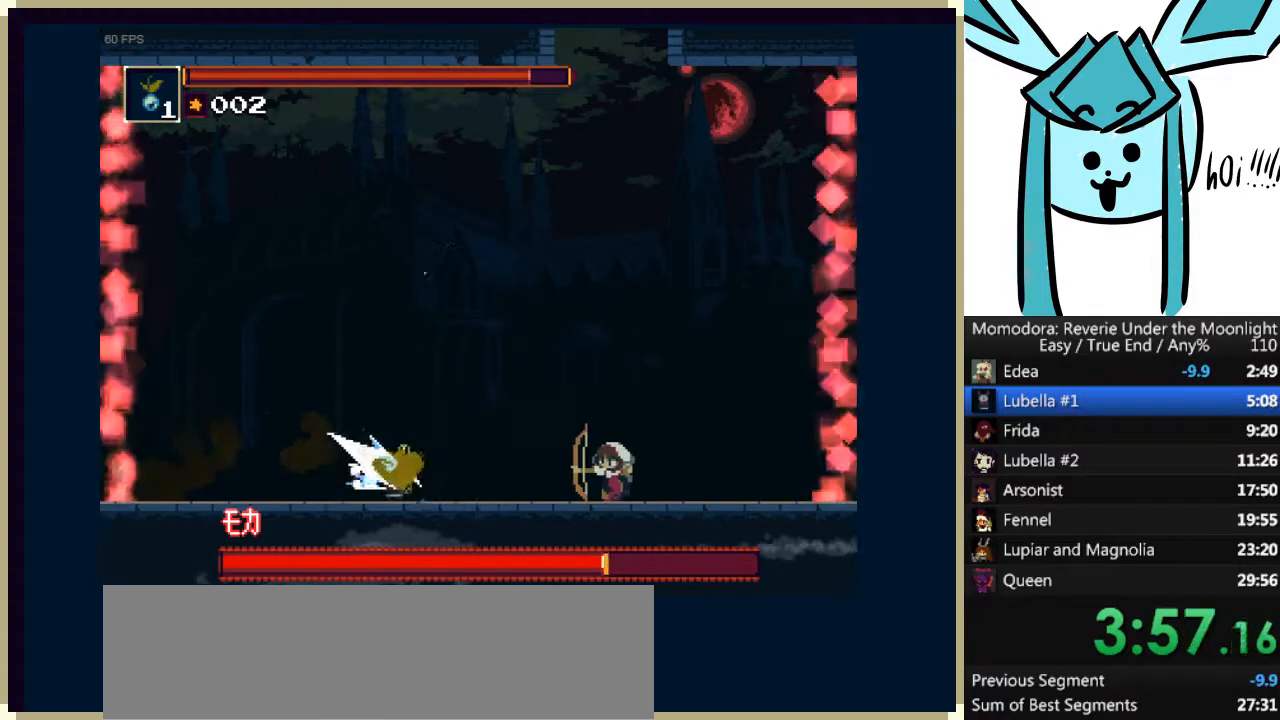
{"keys": ["a", "d", "right"], "events": [[33, "d", "up"], [133, "d", "down"], [167, "d", "up"], [267, "d", "down"], [333, "d", "up"], [400, "a", "down"], [400, "d", "down"], [433, "right", "down"], [467, "down", "up"]]}
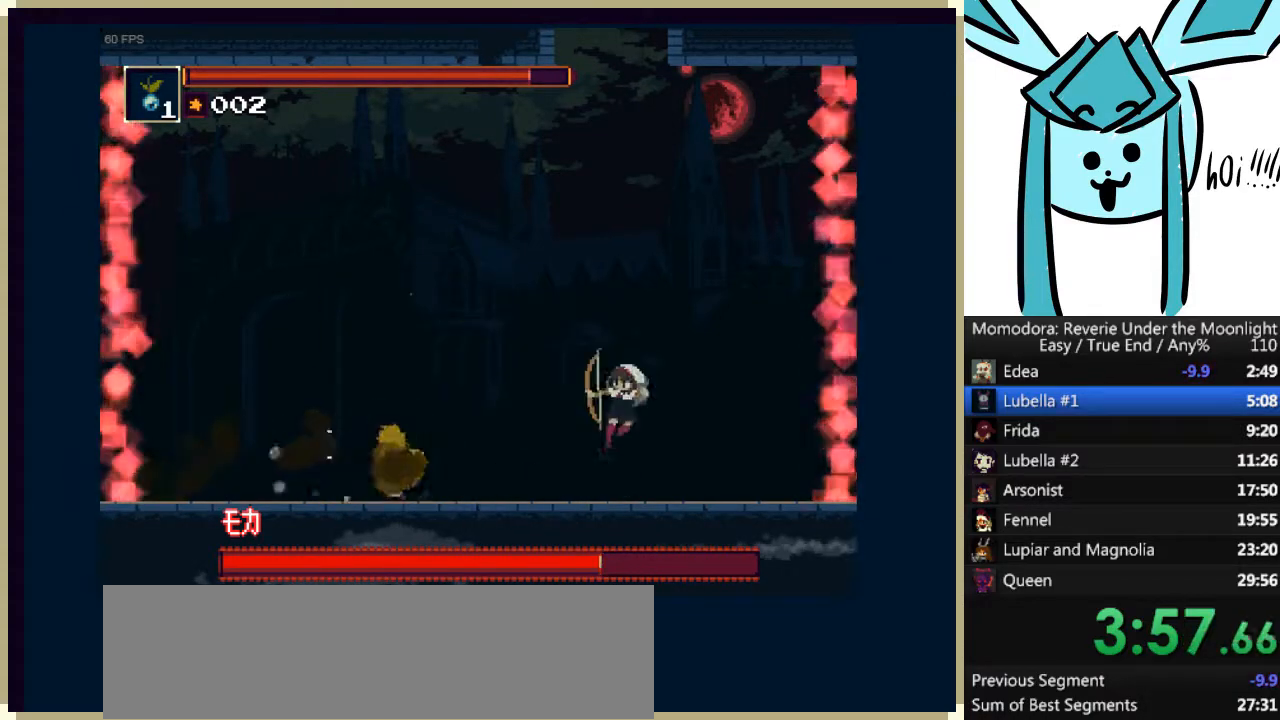
{"keys": ["d", "down", "left"], "events": [[100, "a", "up"], [400, "down", "down"], [400, "left", "down"], [433, "right", "up"]]}
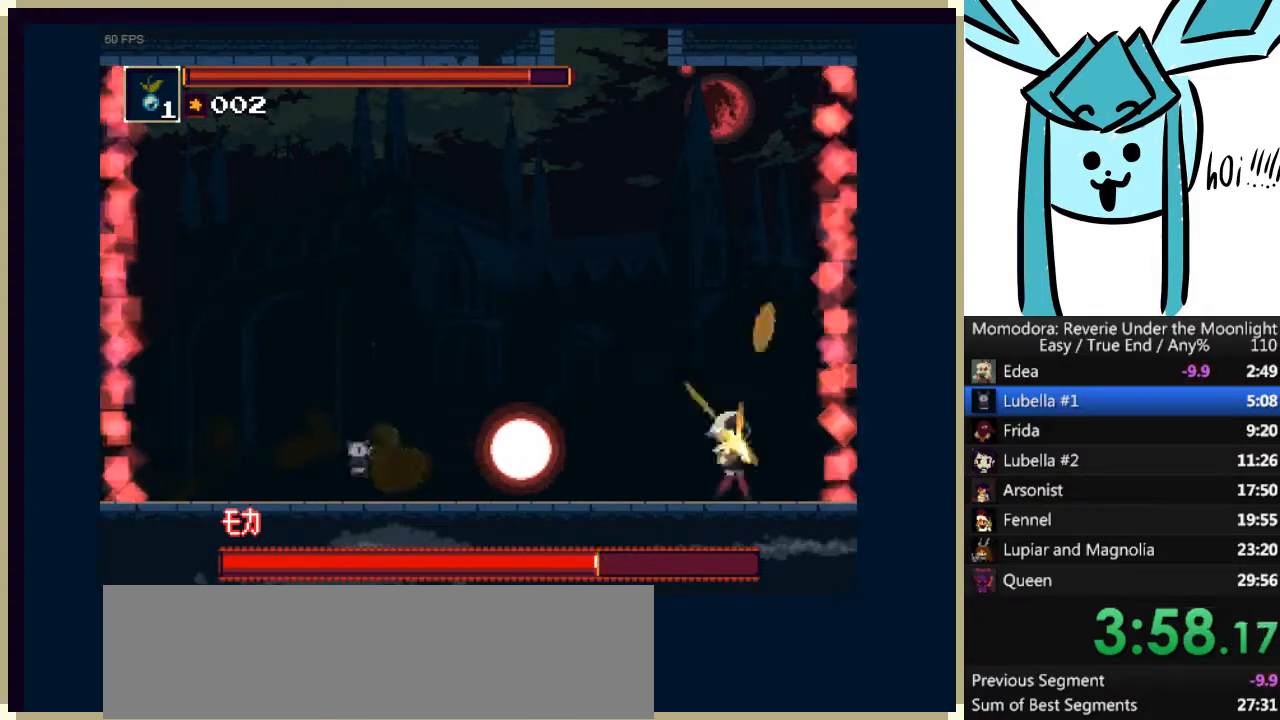
{"keys": ["d", "down"], "events": [[67, "d", "up"], [67, "left", "up"], [167, "d", "down"], [267, "d", "up"], [300, "d", "down"], [400, "d", "up"], [433, "d", "down"]]}
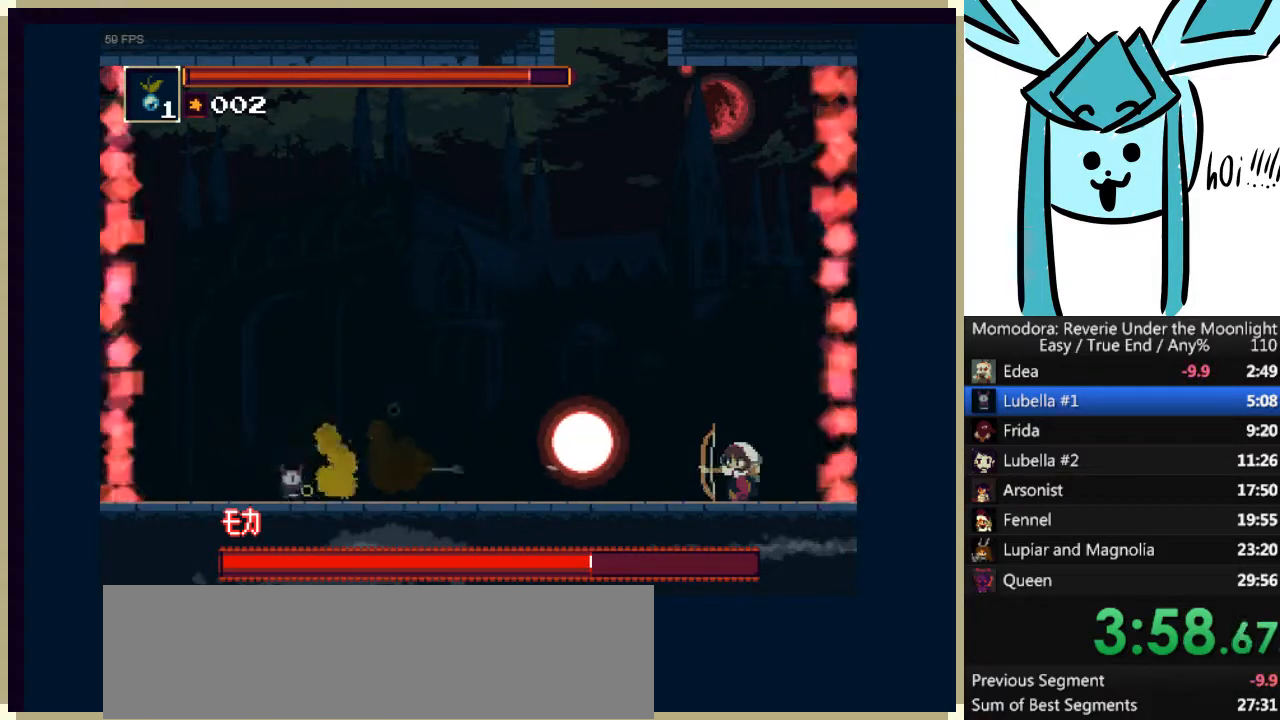
{"keys": ["down"], "events": [[33, "d", "up"], [133, "d", "down"], [167, "d", "up"], [267, "d", "down"], [367, "d", "up"], [400, "d", "down"], [500, "d", "up"]]}
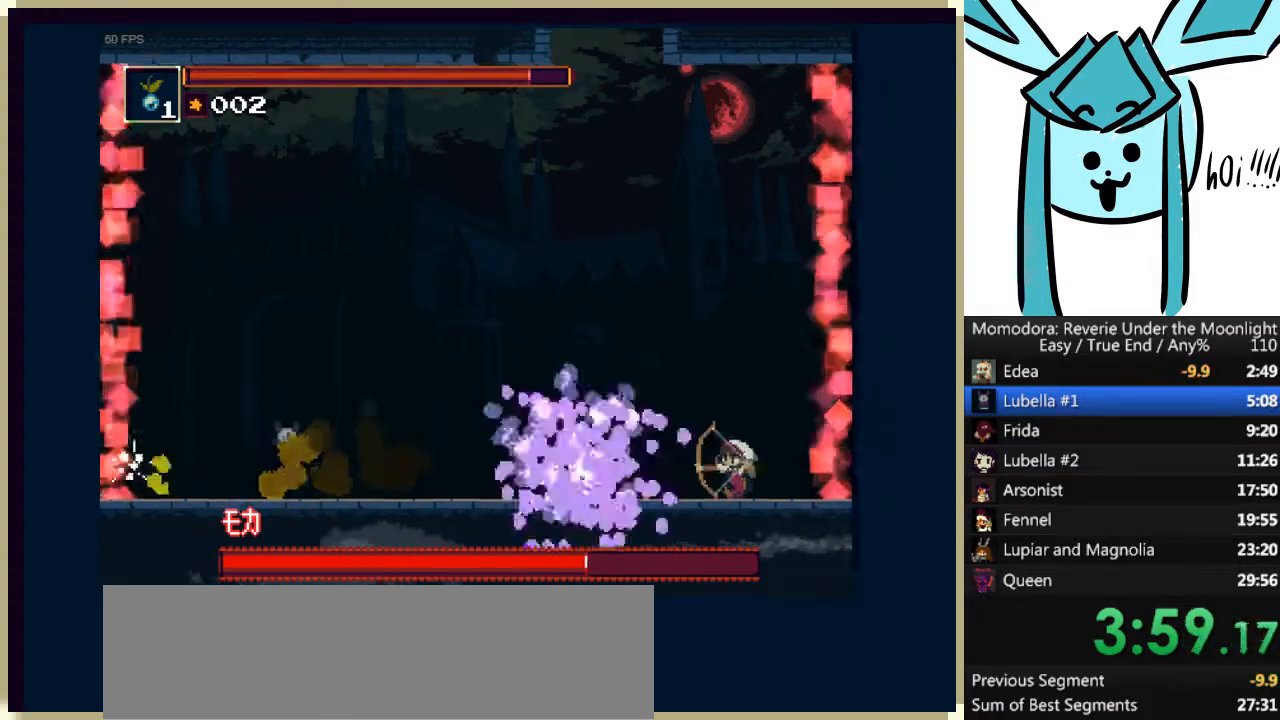
{"keys": ["down"], "events": [[67, "d", "down"], [133, "d", "up"], [233, "d", "down"], [300, "d", "up"], [367, "d", "down"], [433, "d", "up"]]}
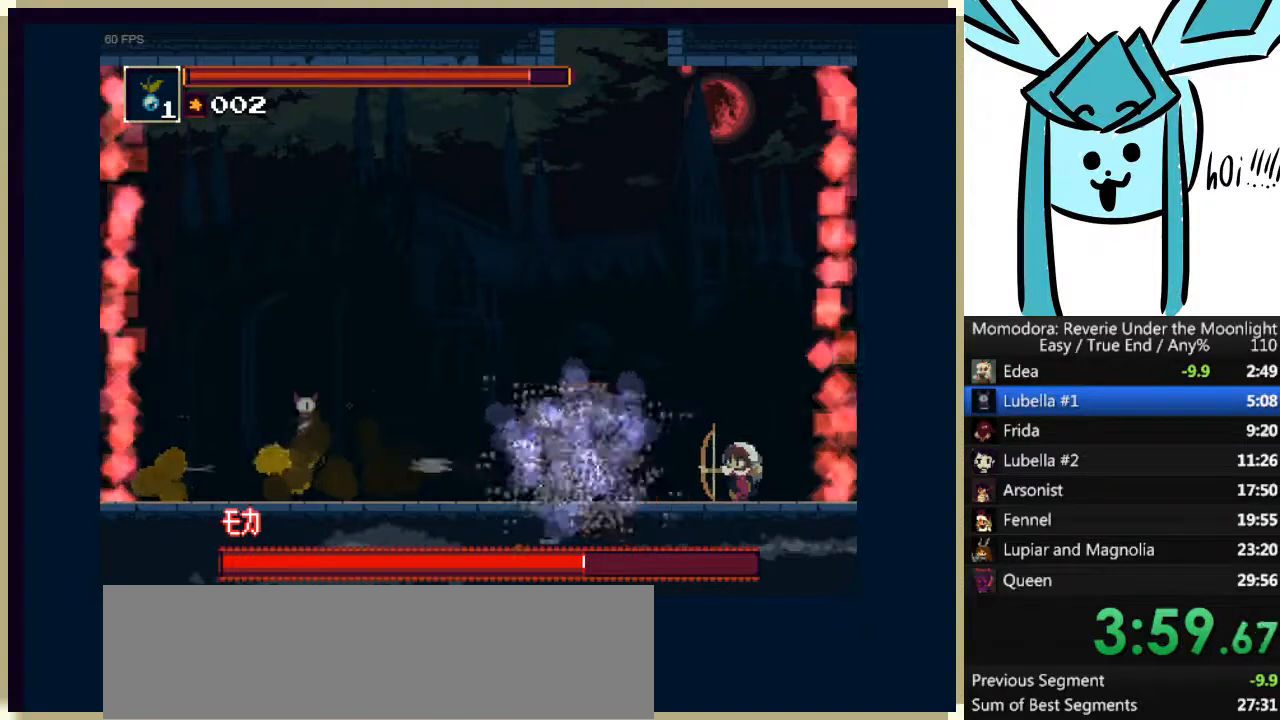
{"keys": ["d", "down"], "events": [[33, "d", "down"], [67, "d", "up"], [167, "d", "down"], [267, "d", "up"], [333, "d", "down"], [400, "d", "up"], [500, "d", "down"]]}
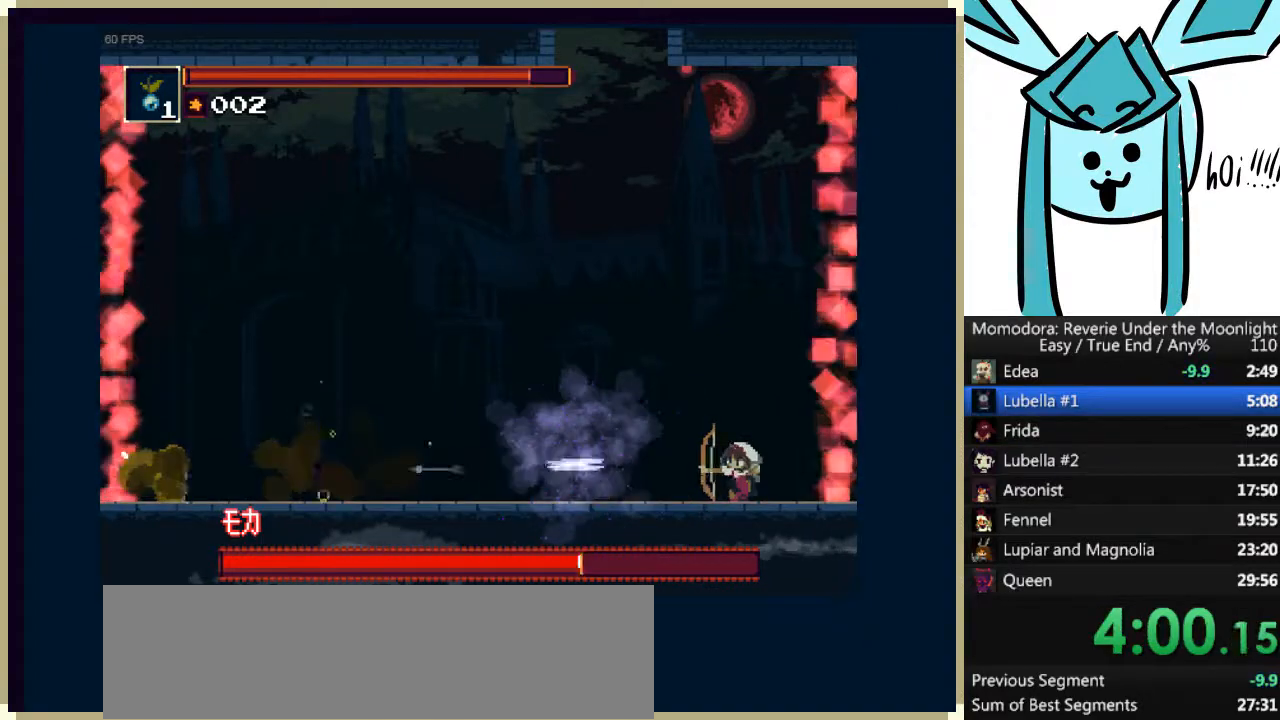
{"keys": ["d", "down"], "events": [[100, "d", "up"], [133, "d", "down"], [267, "d", "up"], [333, "d", "down"], [400, "d", "up"], [500, "d", "down"]]}
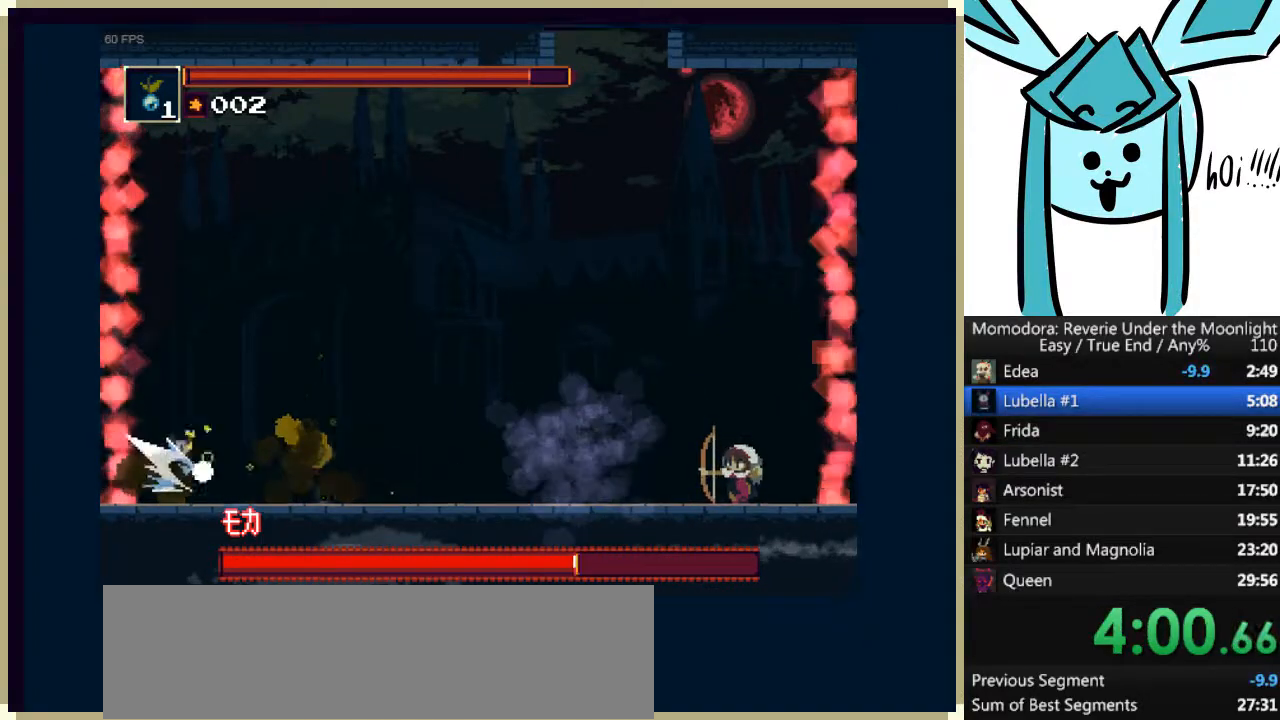
{"keys": ["d", "down"], "events": [[67, "d", "up"], [133, "d", "down"], [233, "d", "up"], [300, "d", "down"], [367, "d", "up"], [467, "d", "down"]]}
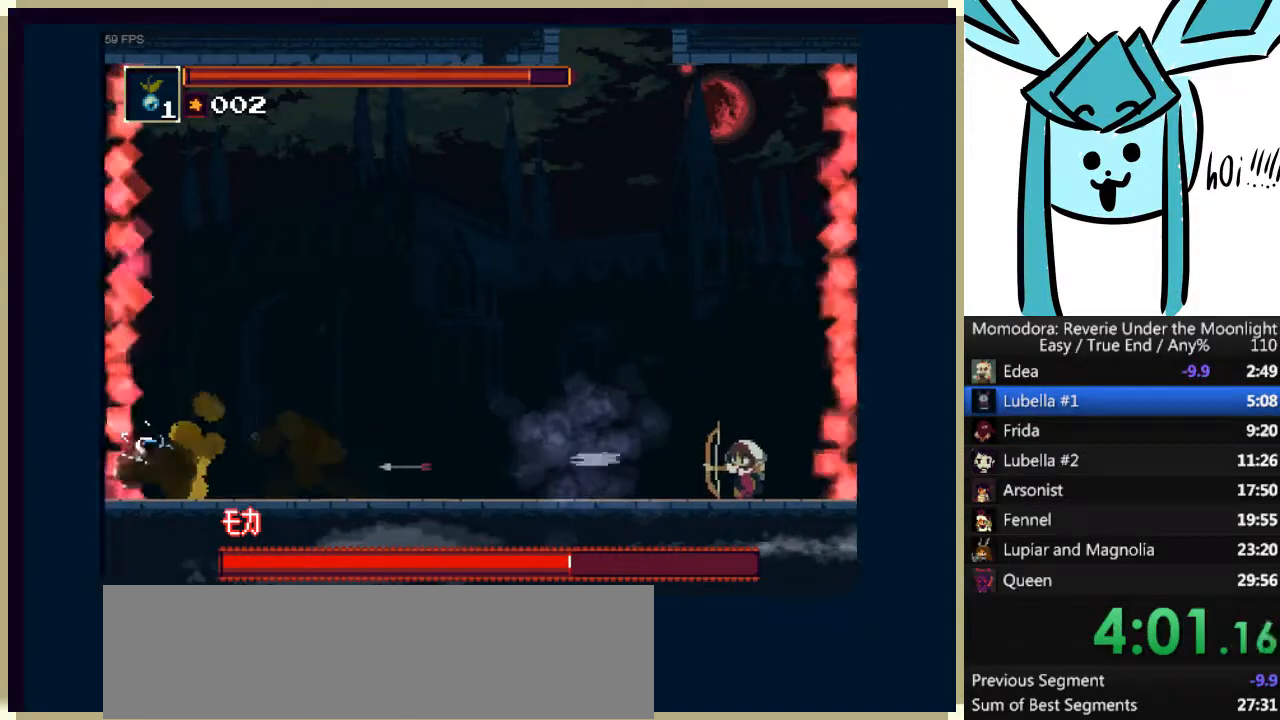
{"keys": ["d", "down"], "events": [[33, "d", "up"], [100, "d", "down"], [200, "d", "up"], [300, "d", "down"]]}
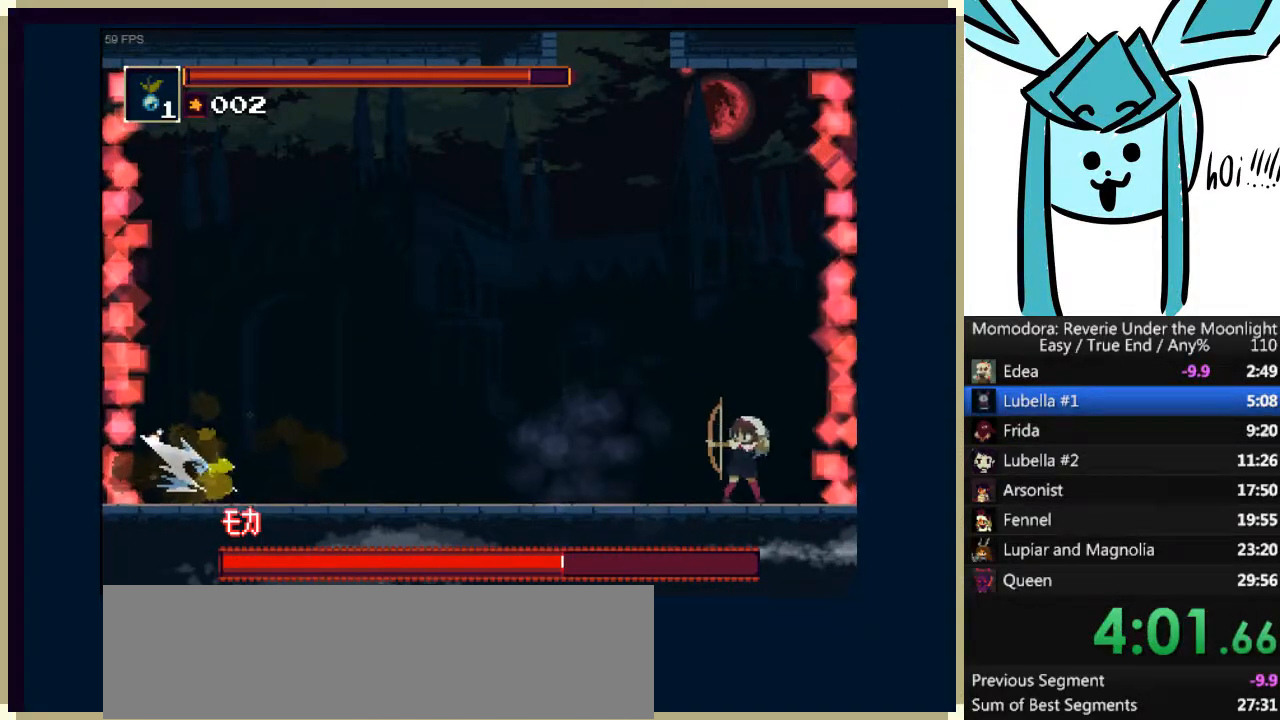
{"keys": ["d"], "events": [[33, "down", "up"], [300, "left", "down"], [467, "left", "up"]]}
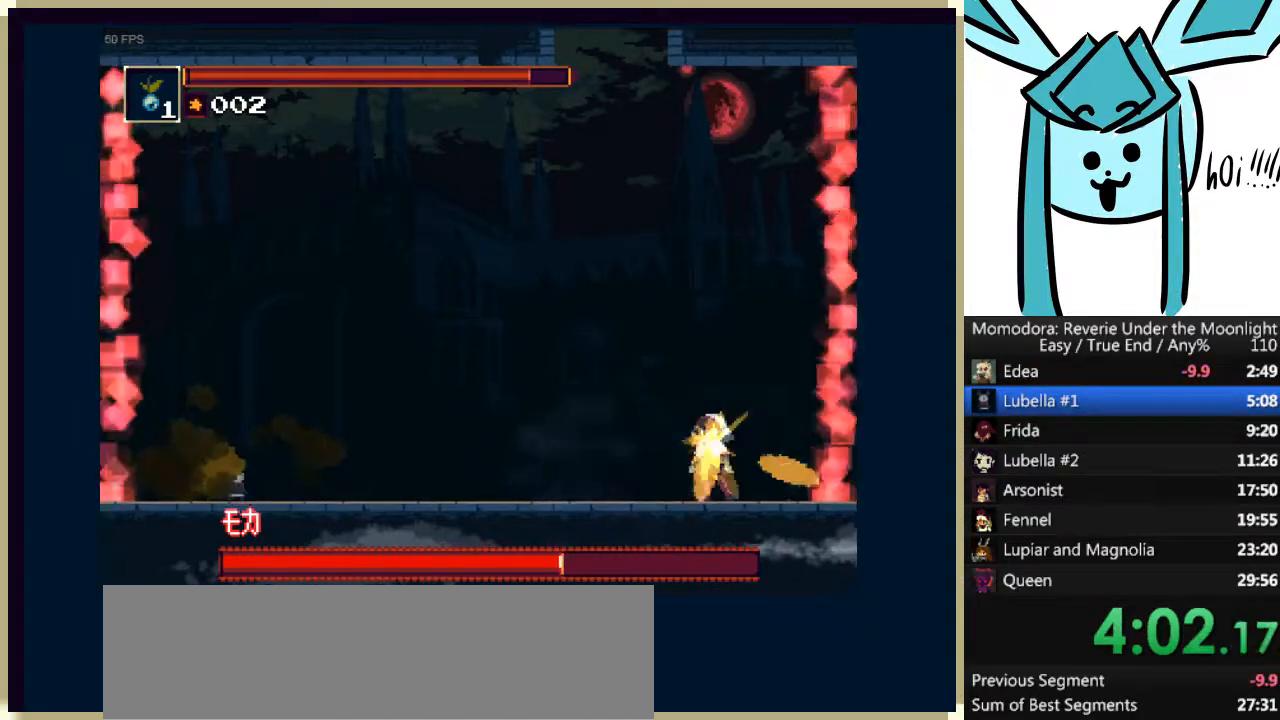
{"keys": ["d"], "events": []}
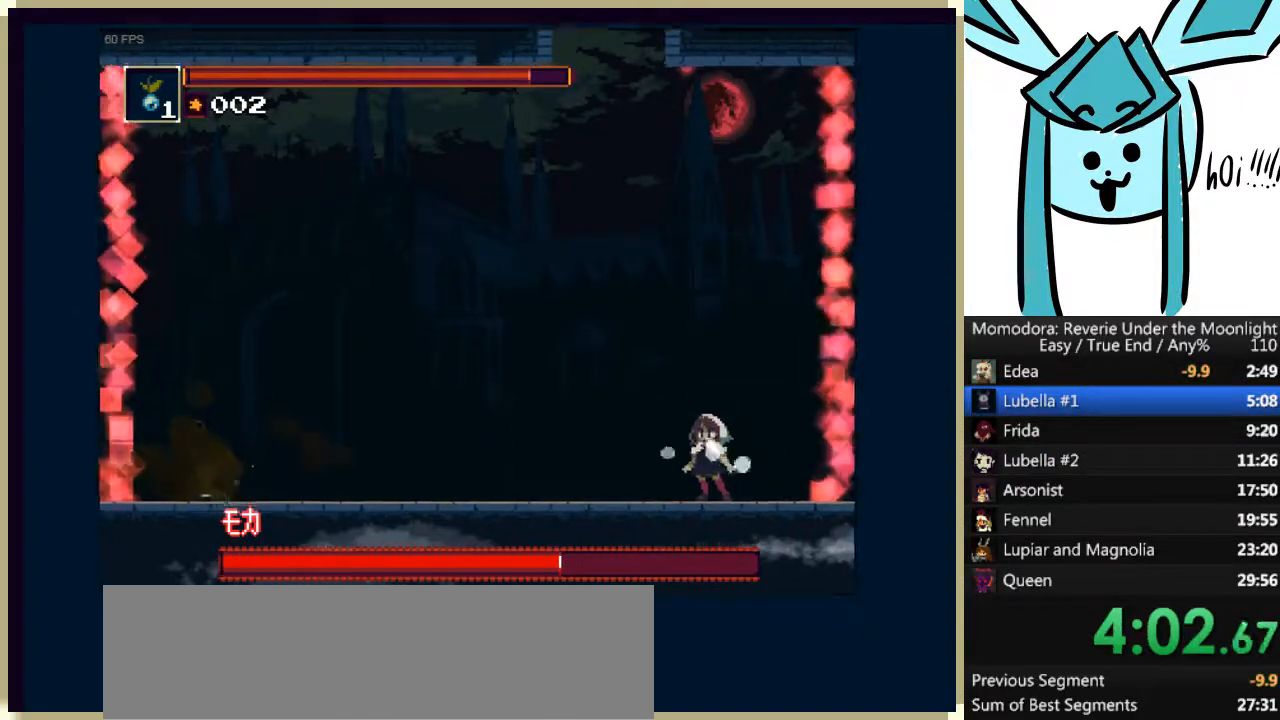
{"keys": ["d"], "events": []}
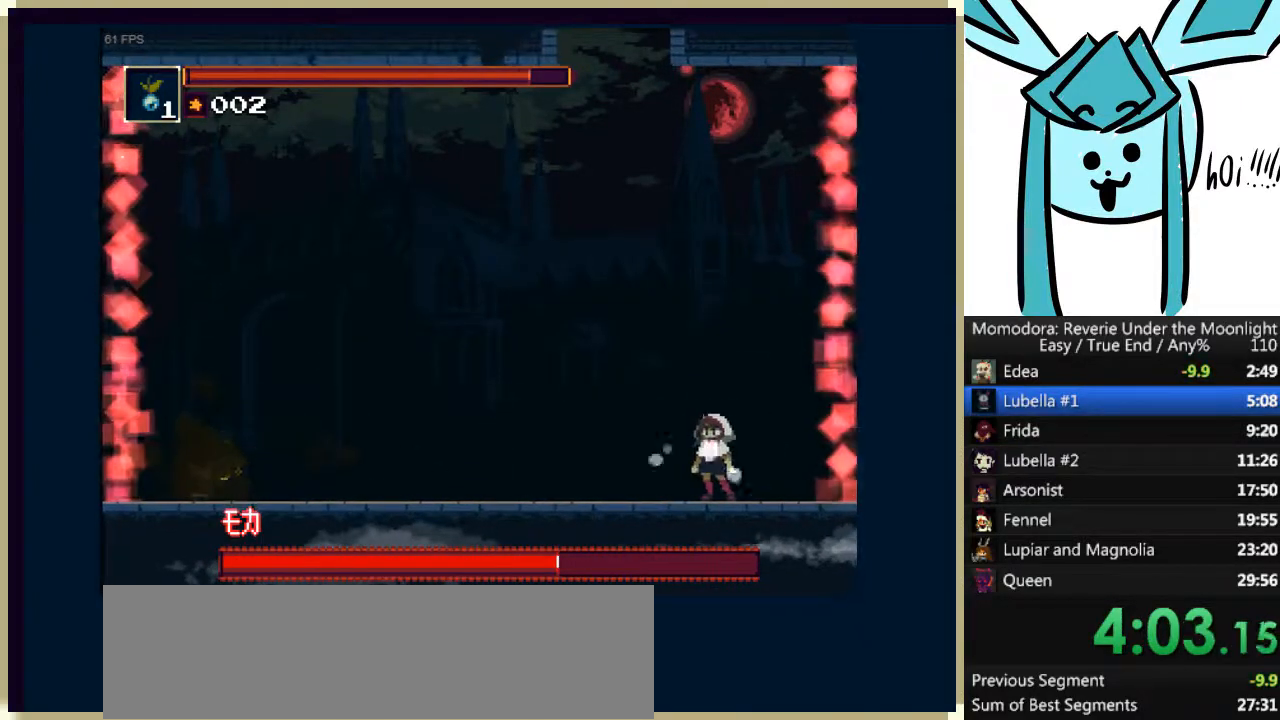
{"keys": ["d"], "events": []}
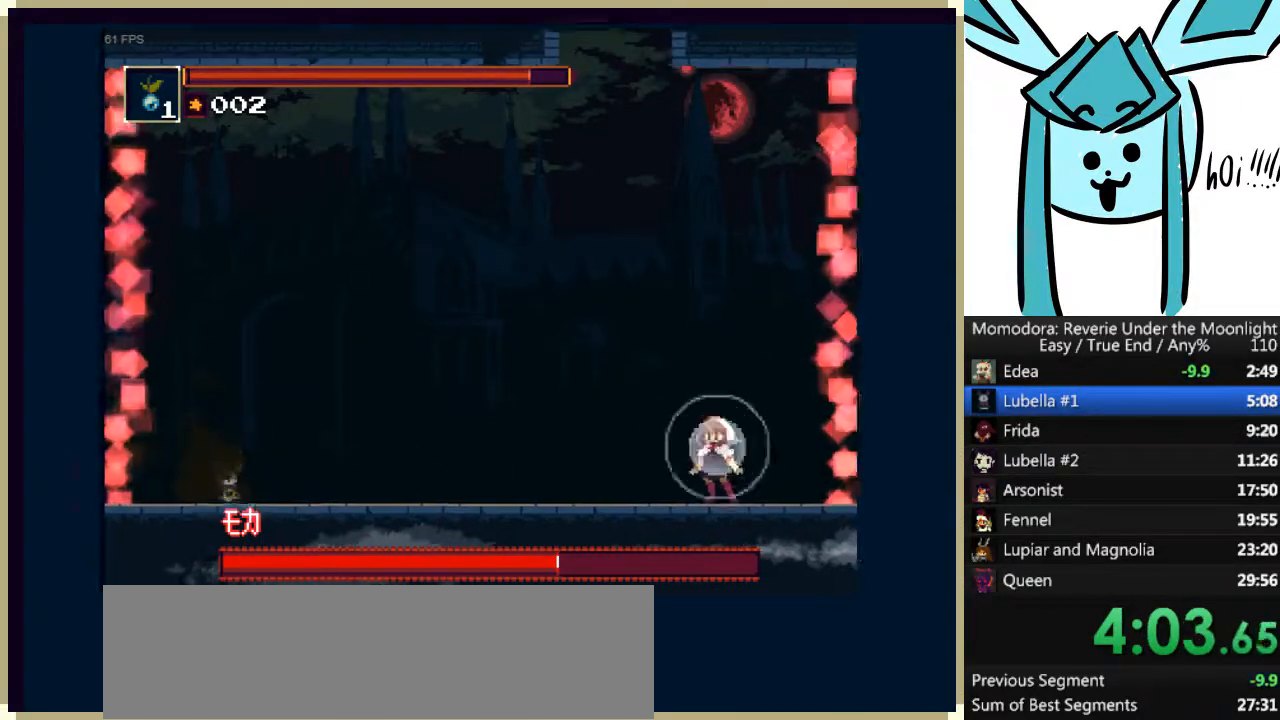
{"keys": ["d"], "events": []}
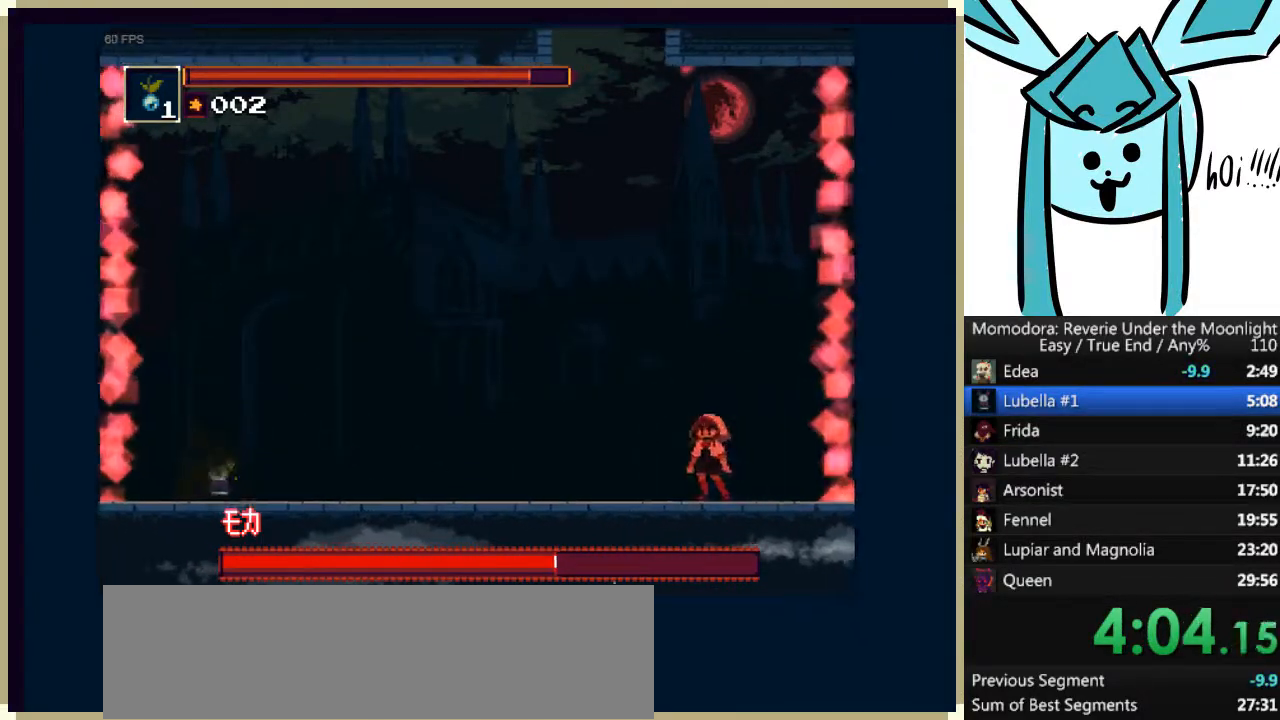
{"keys": ["d"], "events": []}
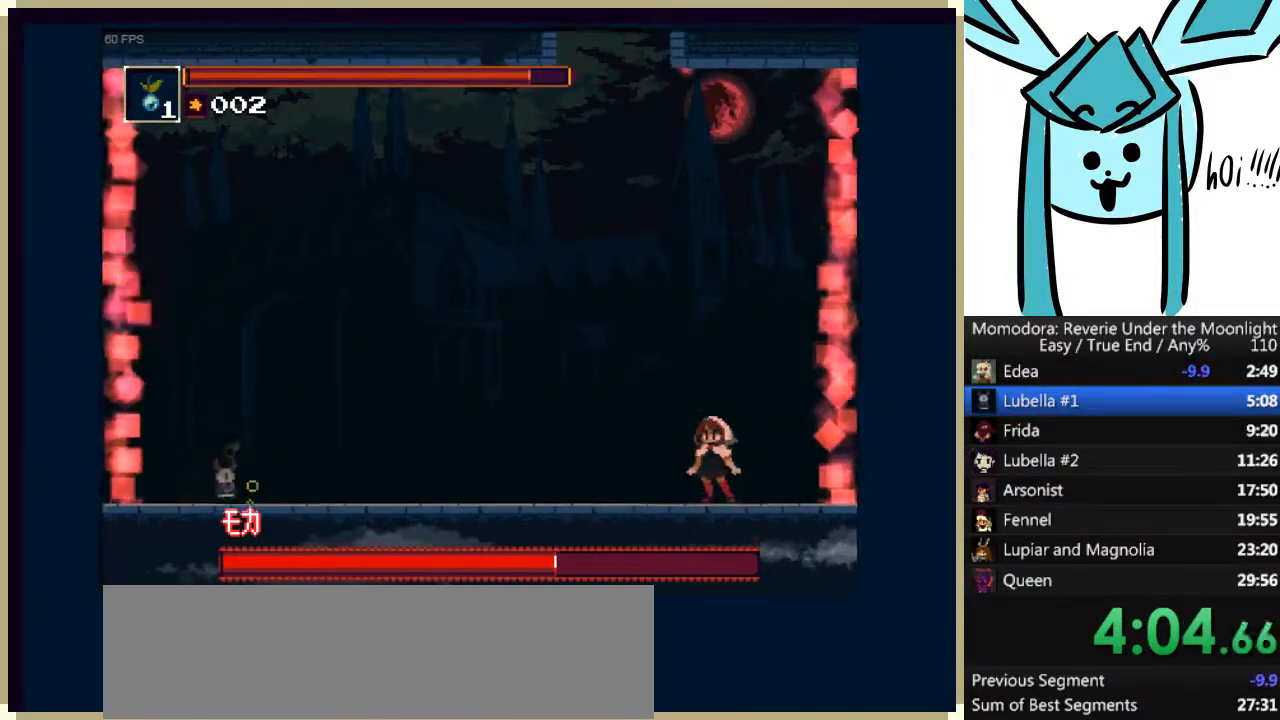
{"keys": ["d"], "events": []}